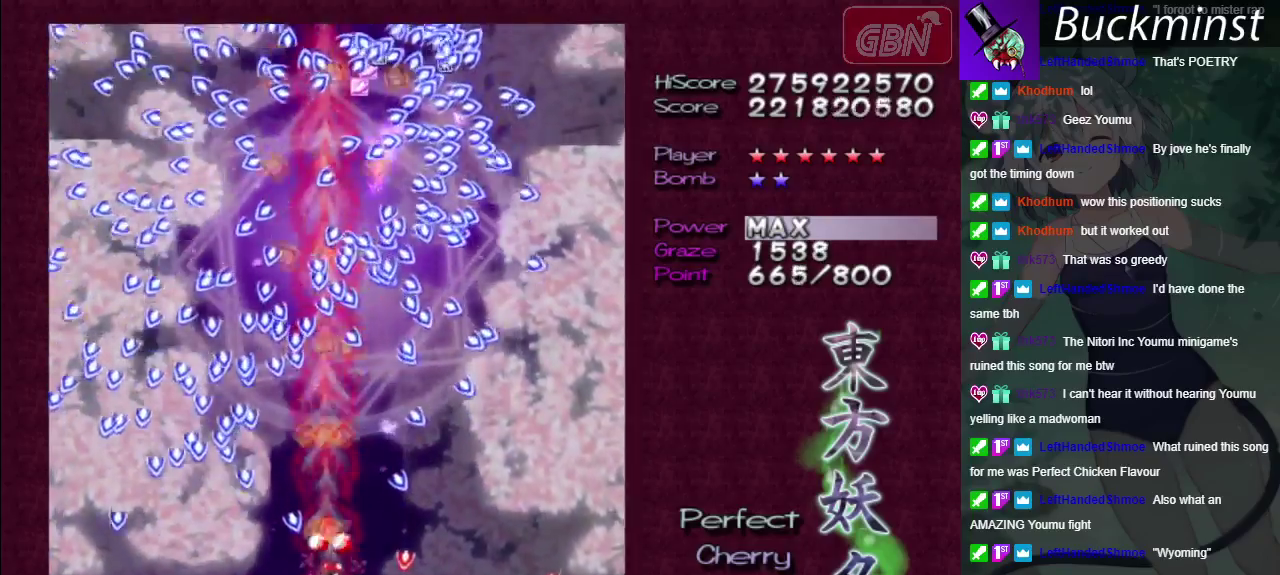
Gameplay with a controller (Xbox layout); each line is a JSON object with the inputs held at the frame after it (dt_ms = milliseconds from this image to that frame). "events" lists button and stick changes between this image and that frame as [ms after this image, input, new state], when the widget could be followed in between. Not read: L3 R3.
{"dt_ms": 400, "buttons": ["A", "X"], "left_stick": "down-left", "right_stick": "center", "events": [[100, "left_stick", "down"], [317, "left_stick", "down-left"]]}
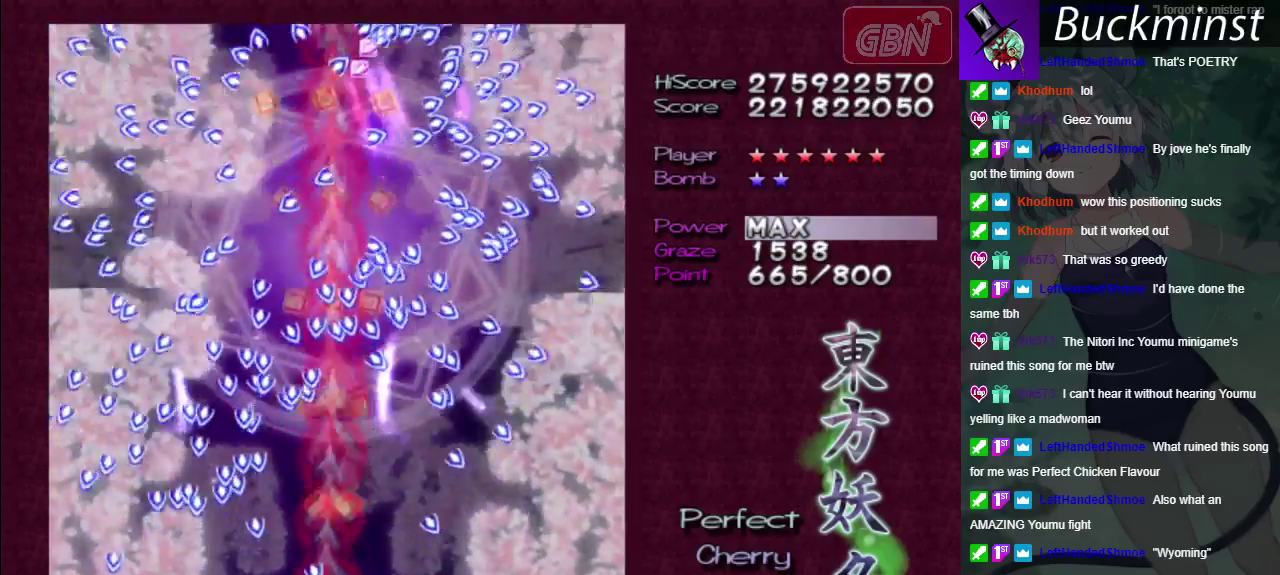
{"dt_ms": 200, "buttons": ["A", "X"], "left_stick": "center", "right_stick": "center", "events": [[183, "left_stick", "center"]]}
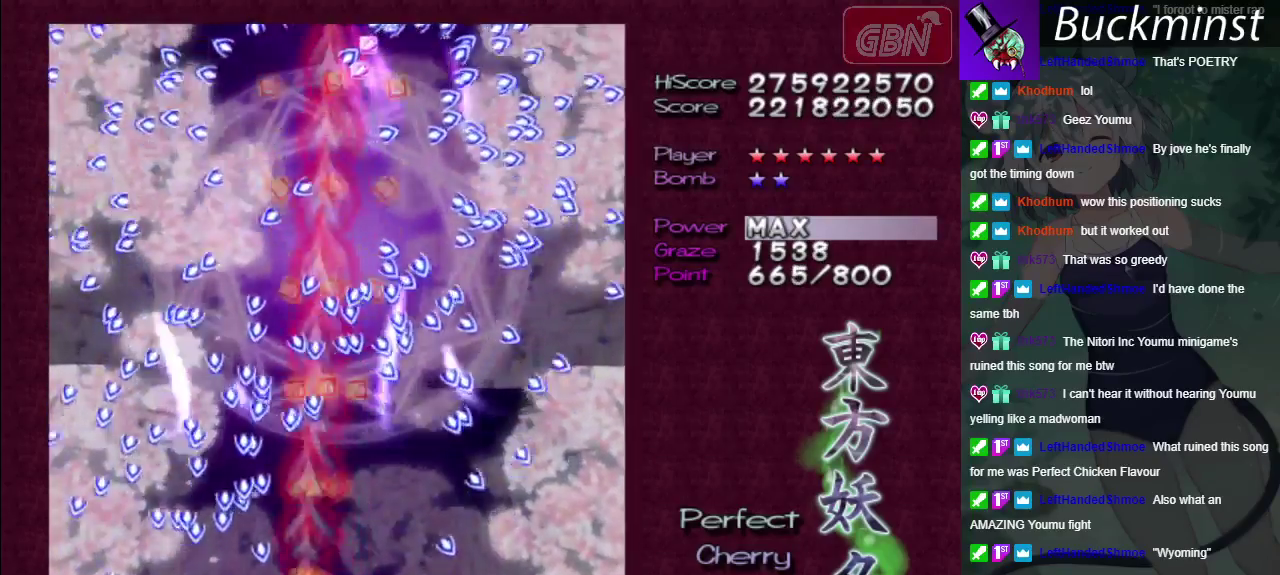
{"dt_ms": 500, "buttons": ["A", "X"], "left_stick": "down-right", "right_stick": "center", "events": [[50, "left_stick", "up-right"], [233, "left_stick", "up"], [317, "left_stick", "up-right"], [383, "left_stick", "right"], [450, "left_stick", "down-right"]]}
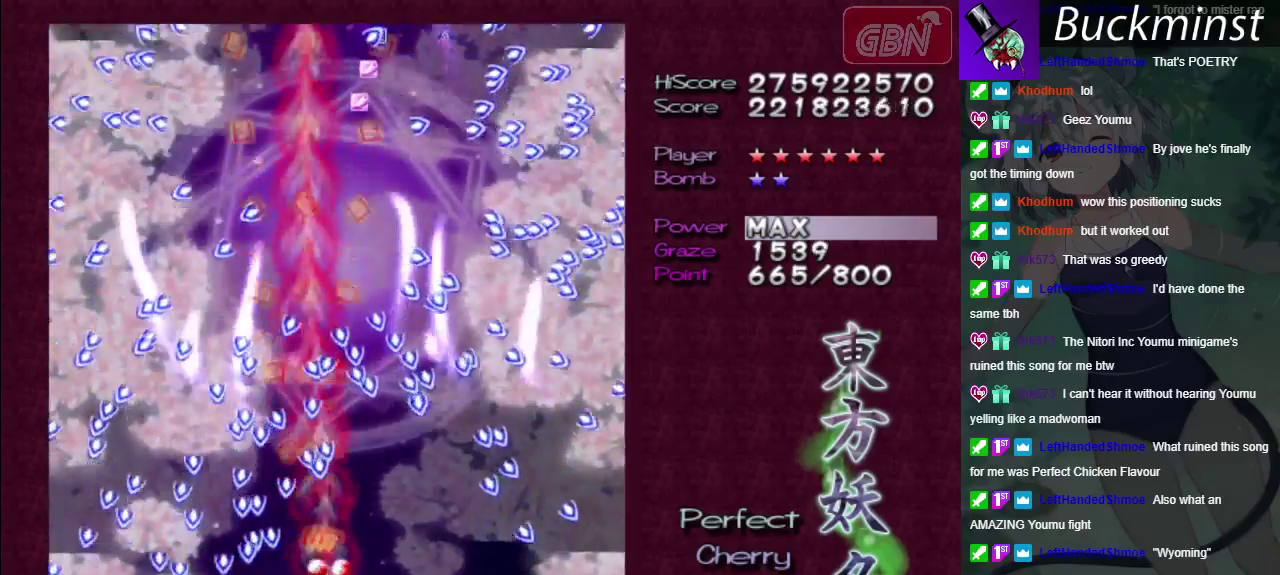
{"dt_ms": 700, "buttons": ["A", "X"], "left_stick": "down-right", "right_stick": "center"}
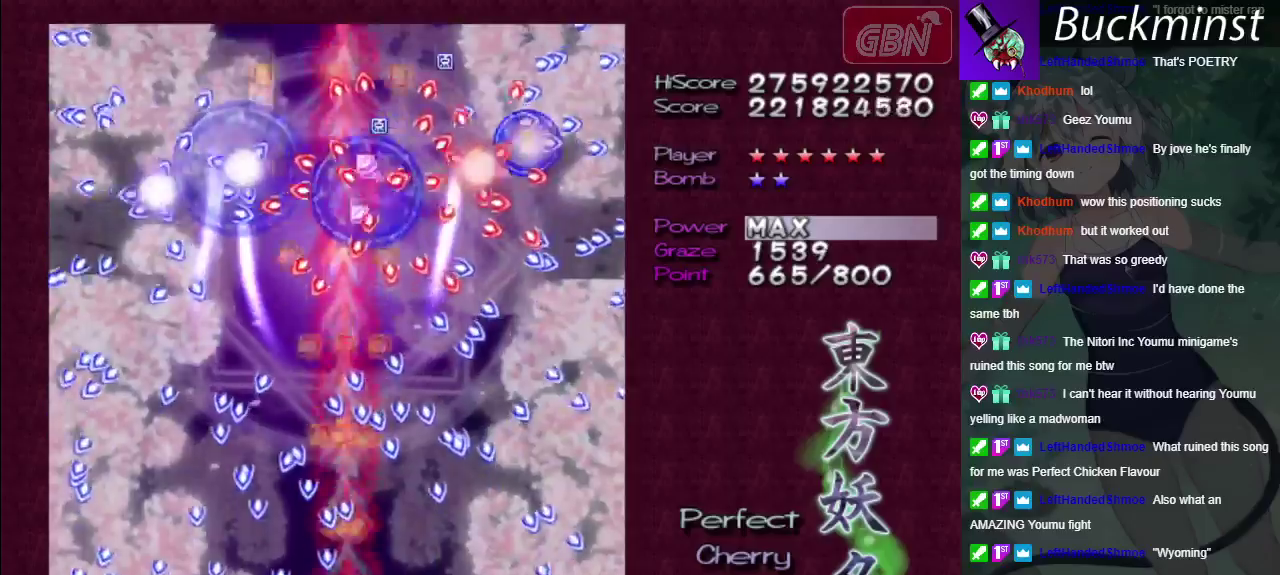
{"dt_ms": 500, "buttons": ["A", "X"], "left_stick": "center", "right_stick": "center", "events": [[217, "left_stick", "center"], [383, "left_stick", "down-right"], [450, "left_stick", "center"]]}
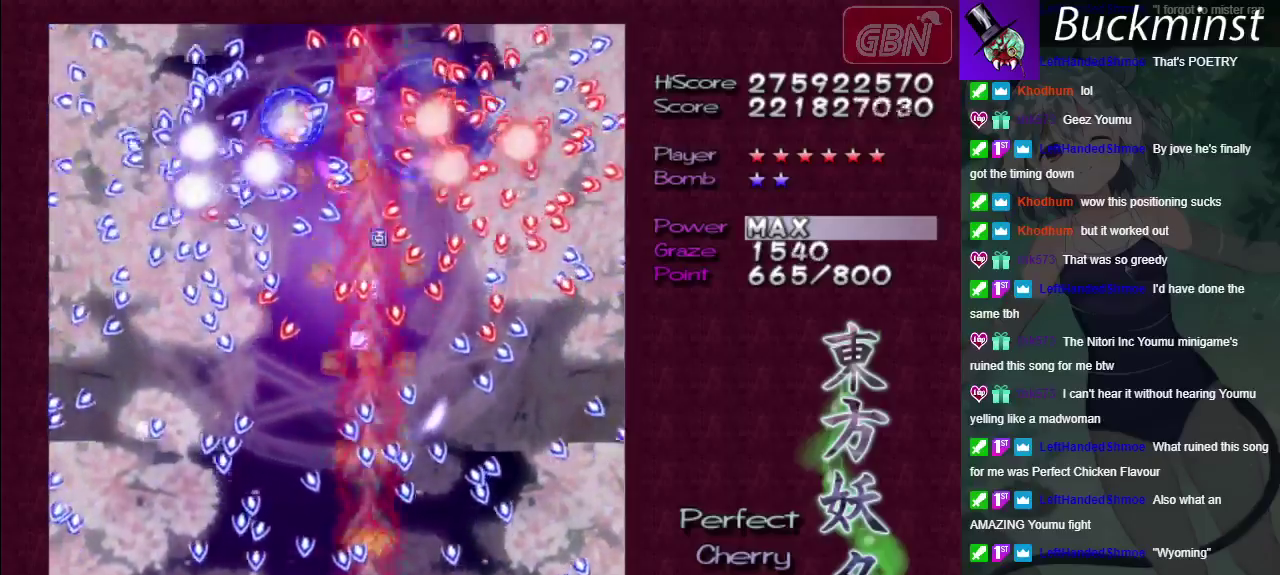
{"dt_ms": 300, "buttons": ["A", "X"], "left_stick": "left", "right_stick": "center", "events": [[267, "left_stick", "left"]]}
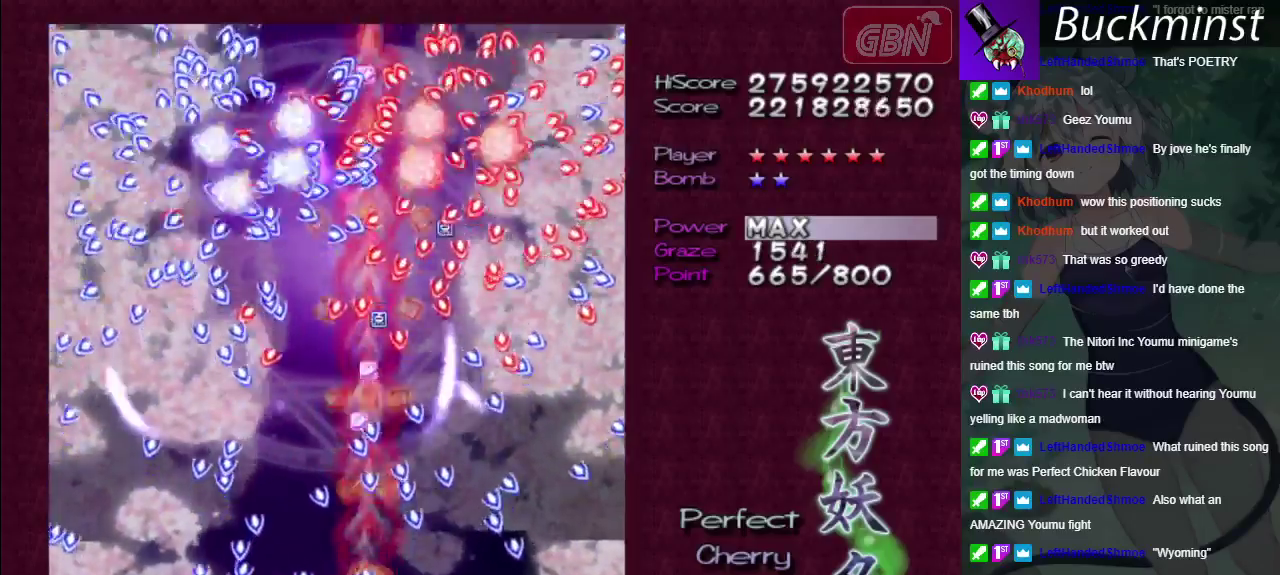
{"dt_ms": 500, "buttons": ["A", "X"], "left_stick": "up", "right_stick": "center", "events": [[233, "left_stick", "center"], [483, "left_stick", "up"]]}
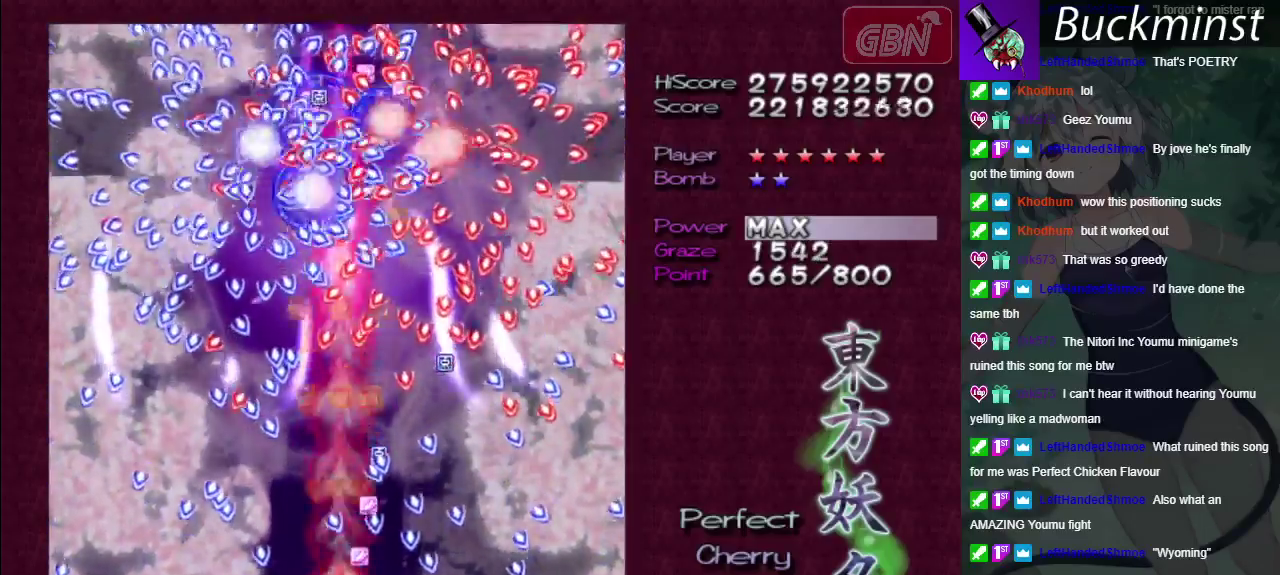
{"dt_ms": 700, "buttons": ["A", "X"], "left_stick": "down-left", "right_stick": "center", "events": [[150, "left_stick", "center"], [317, "left_stick", "right"], [433, "left_stick", "down-right"], [550, "left_stick", "center"], [633, "left_stick", "down-left"]]}